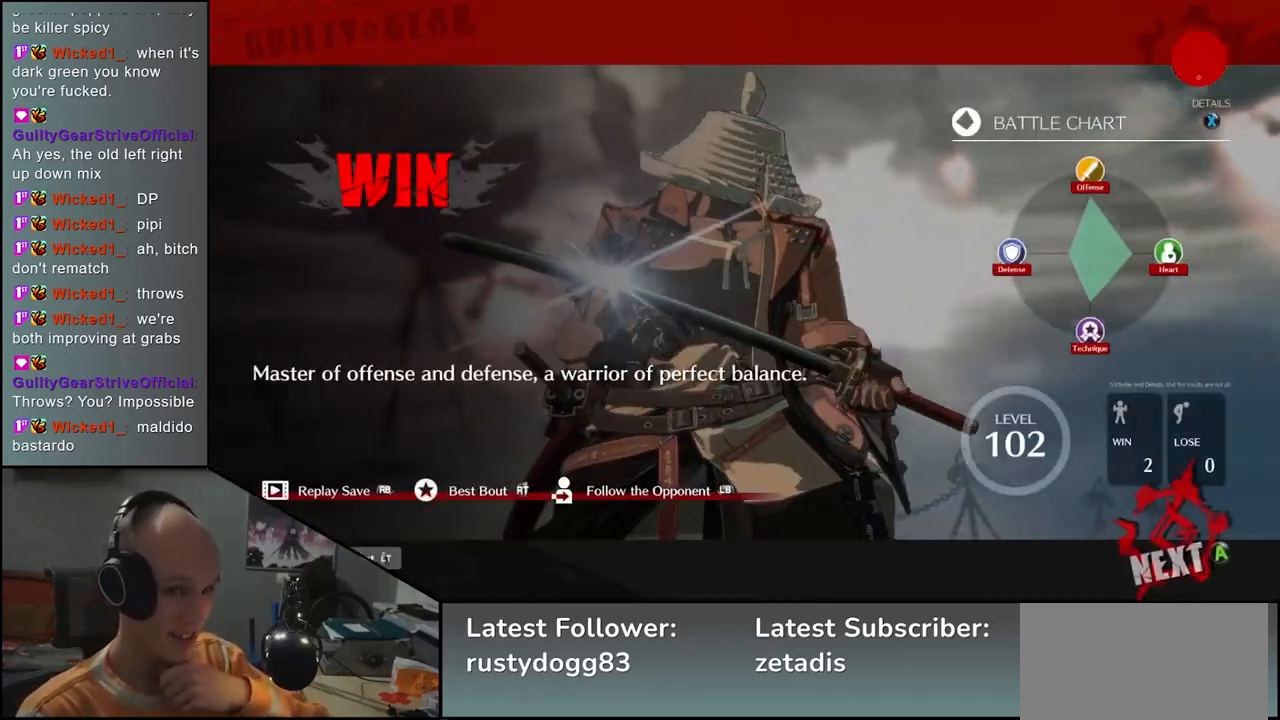
Gameplay with a controller (arcade stick); each line is a JSON object with the inputs held at the frame after it. "events" lists button and stick changes between this image and that frame as [ms after this image, input, new state], when the widget could be followed in between. Not read: L3 R3.
{"buttons": [], "left_stick": "center", "events": [[100, "L1", "down"], [150, "L1", "up"]]}
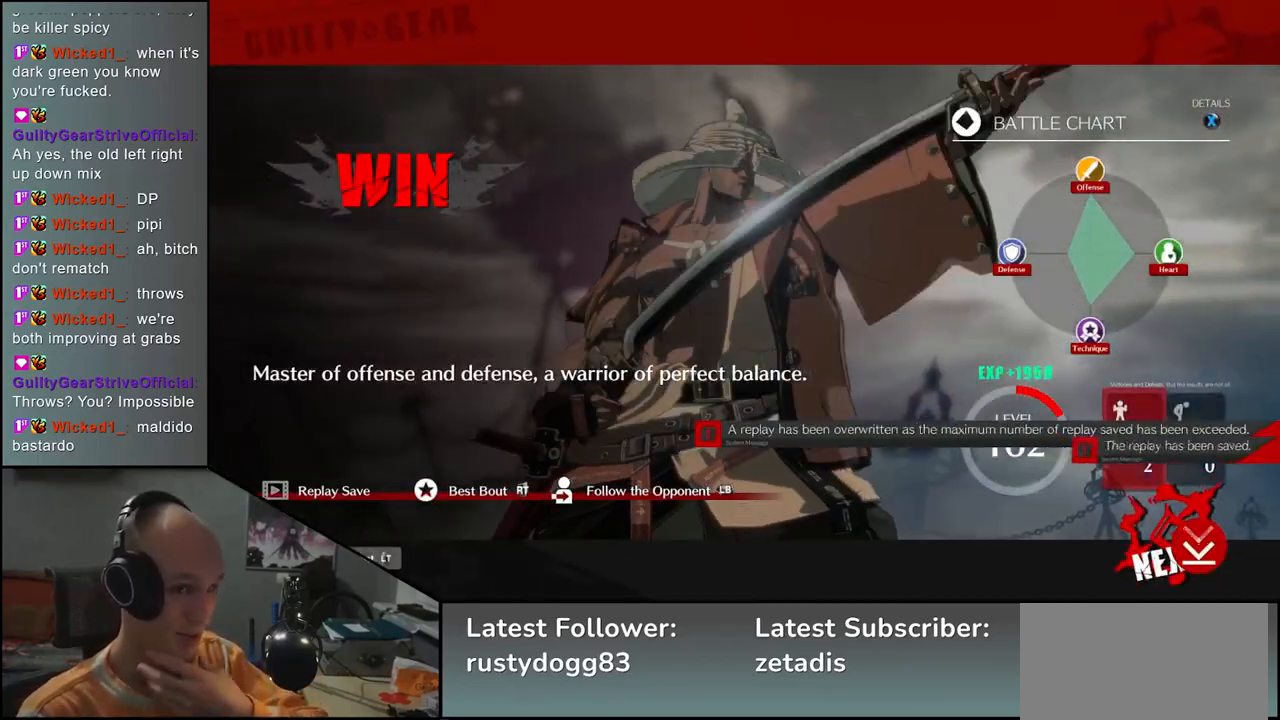
{"buttons": [], "left_stick": "center", "events": [[67, "L1", "down"], [150, "L1", "up"]]}
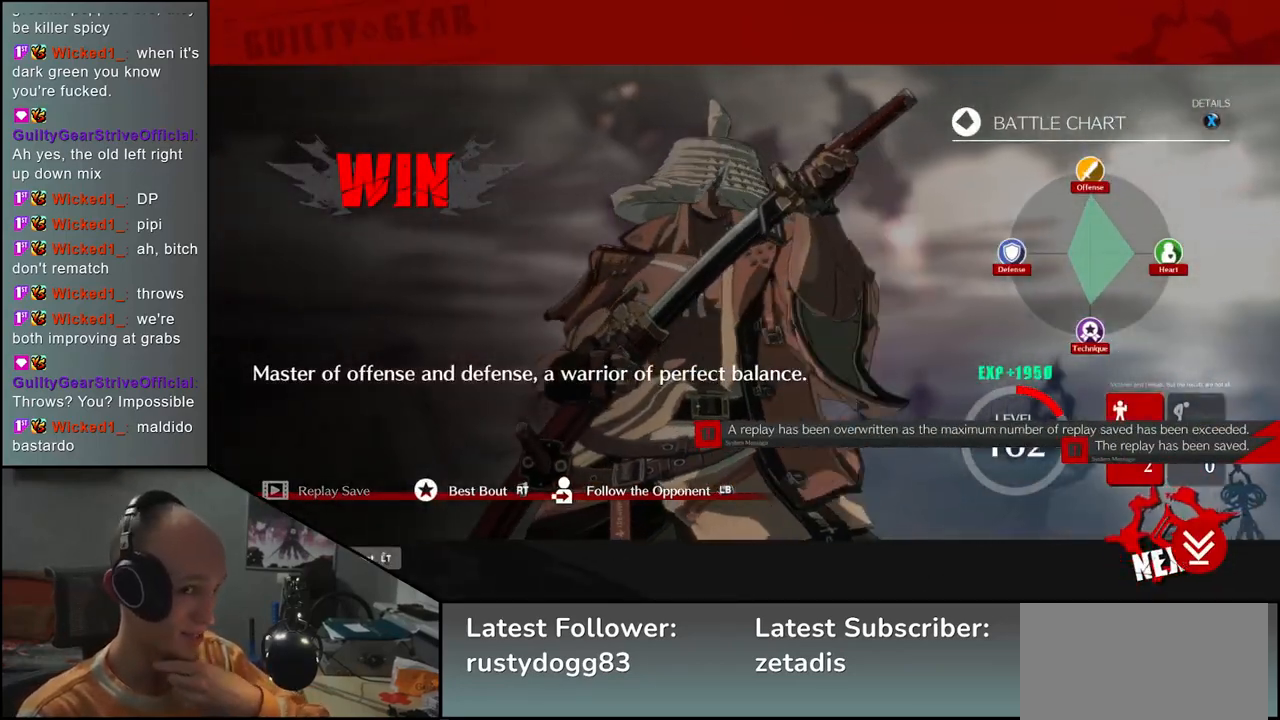
{"buttons": [], "left_stick": "center", "events": [[33, "L1", "down"], [100, "L1", "up"]]}
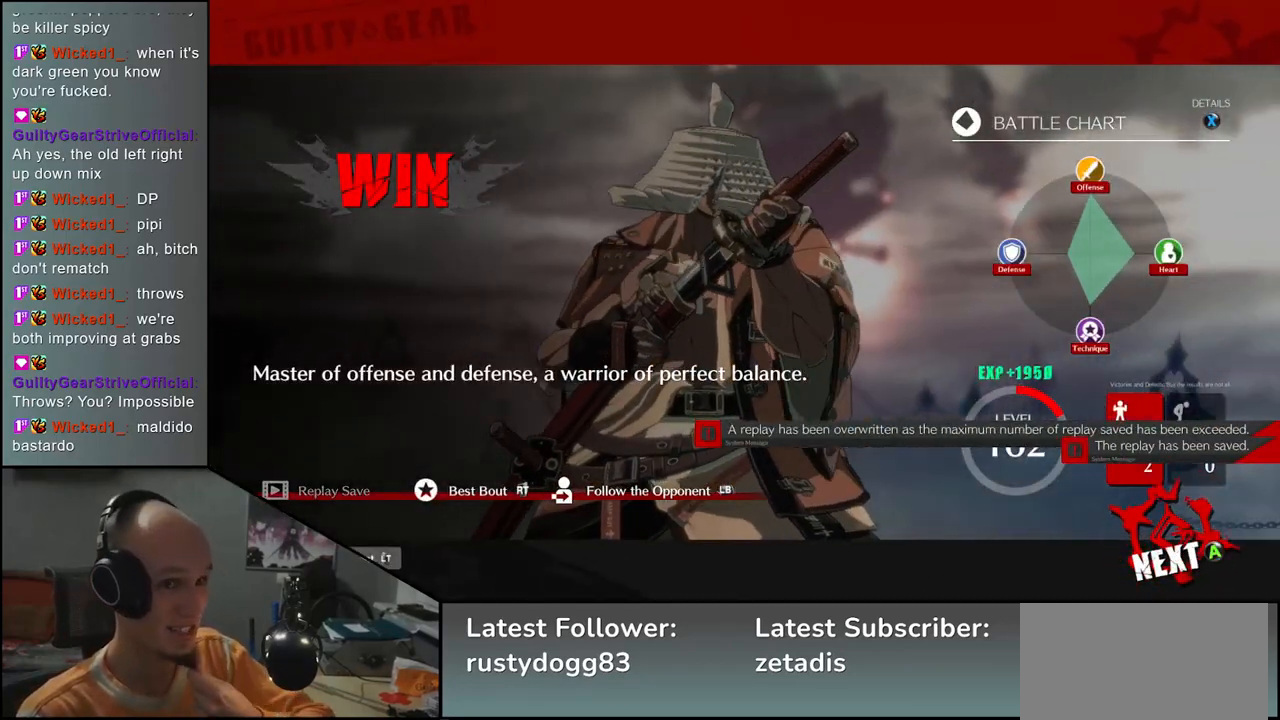
{"buttons": [], "left_stick": "center", "events": [[50, "L1", "down"], [117, "L1", "up"]]}
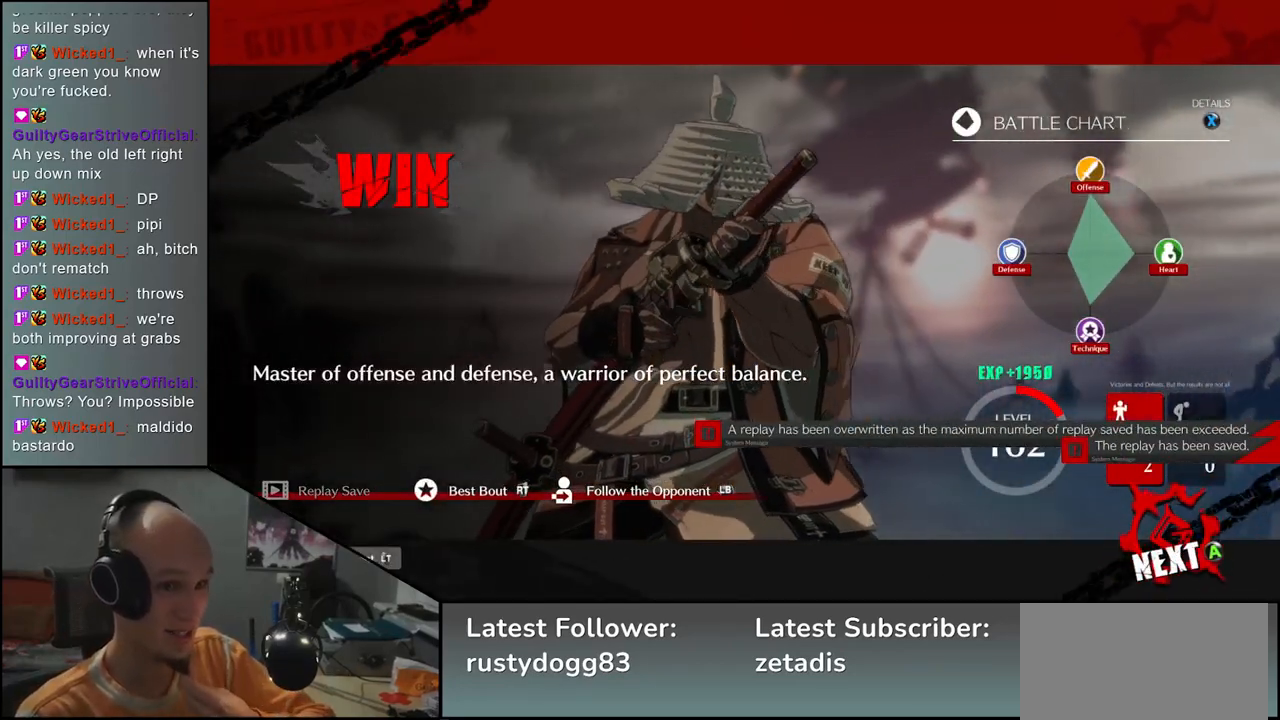
{"buttons": [], "left_stick": "center", "events": []}
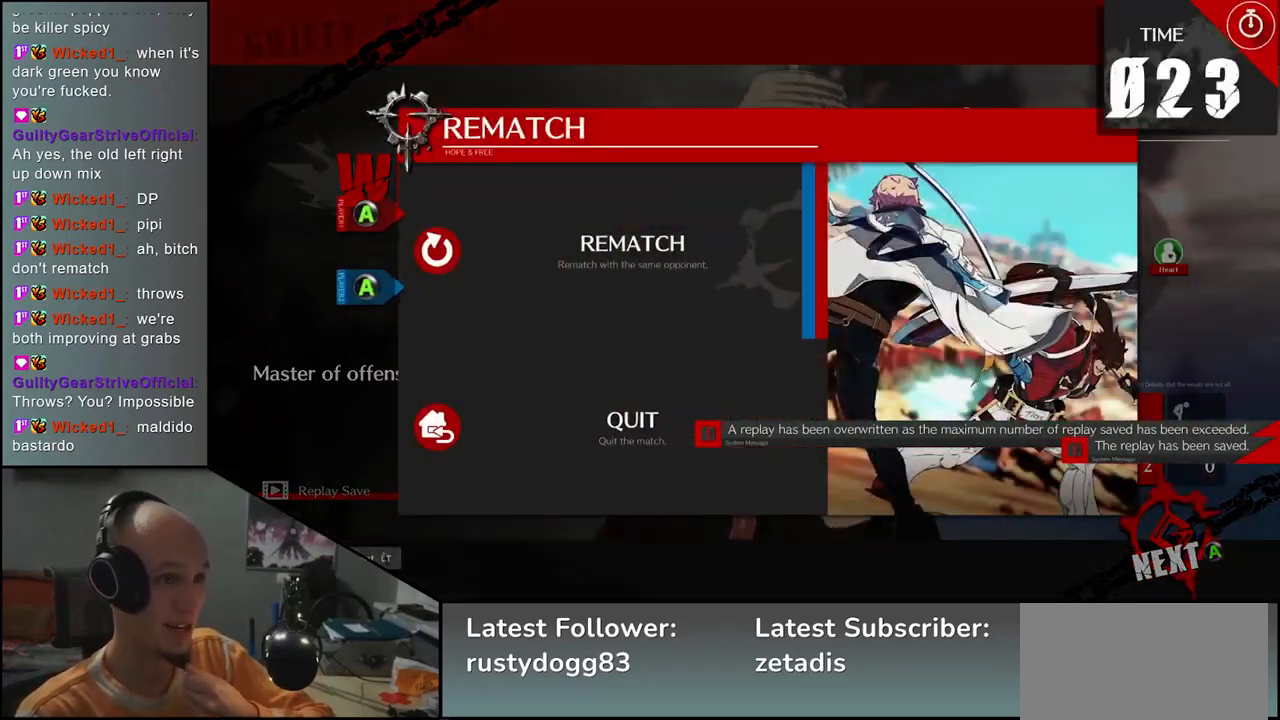
{"buttons": [], "left_stick": "center", "events": [[200, "L1", "down"], [250, "L1", "up"]]}